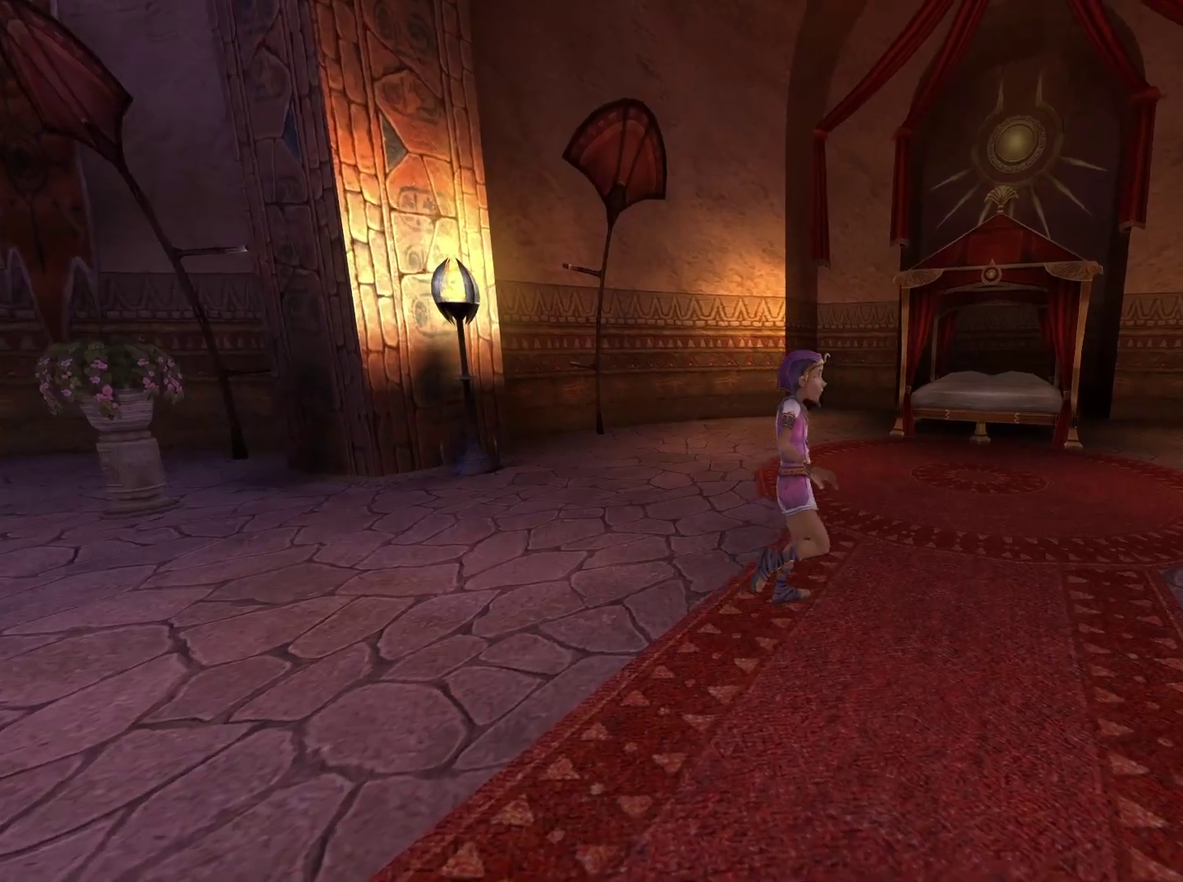
Gameplay with a controller (Xbox layout); each line is a JSON object with the inputs held at the frame after it (dt_ms = milliseconds from this image to that frame). "events" lists button and stick changes between this image and that frame as [ms after this image, input, new state], when the widget could be followed in between.
{"dt_ms": 600, "buttons": [], "left_stick": "right", "right_stick": "center", "events": []}
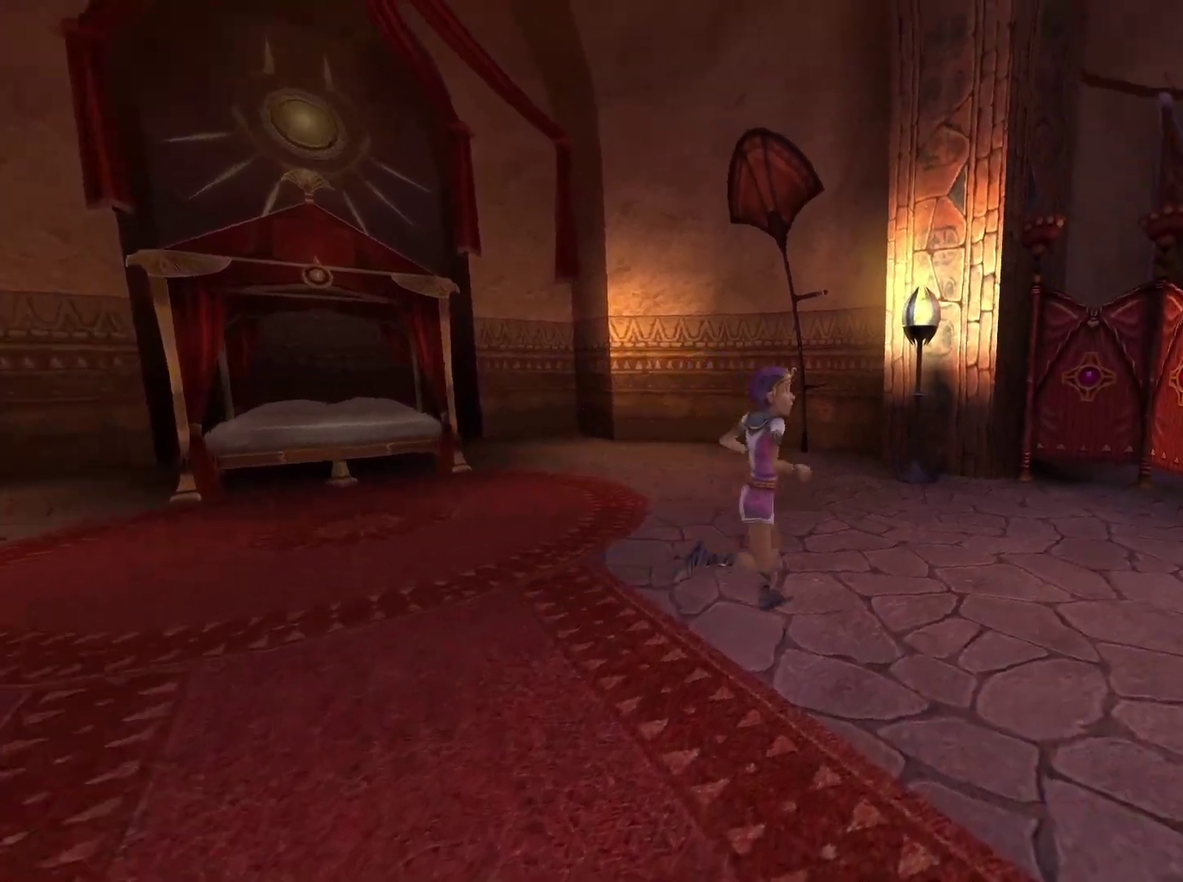
{"dt_ms": 600, "buttons": [], "left_stick": "center", "right_stick": "center", "events": [[150, "left_stick", "center"]]}
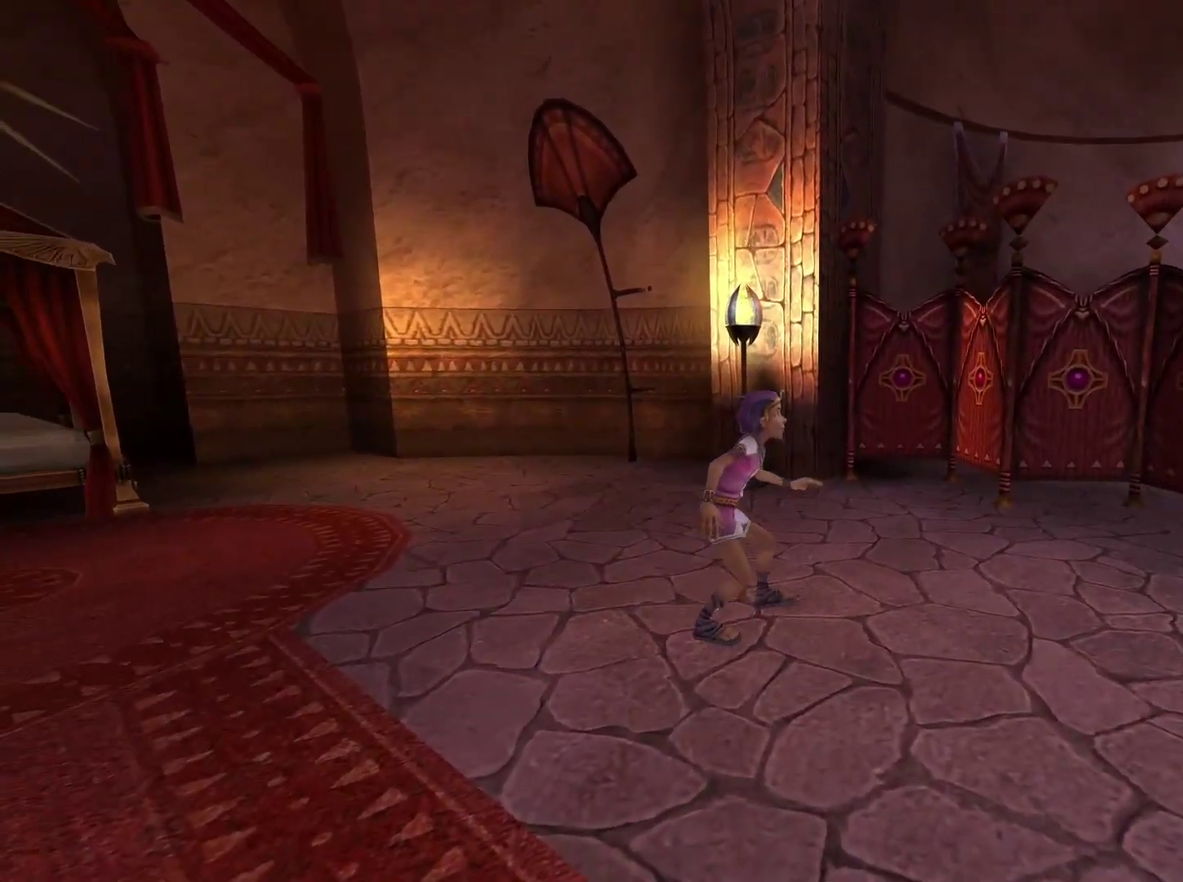
{"dt_ms": 600, "buttons": [], "left_stick": "down-left", "right_stick": "center", "events": [[216, "left_stick", "down"], [266, "left_stick", "down-left"]]}
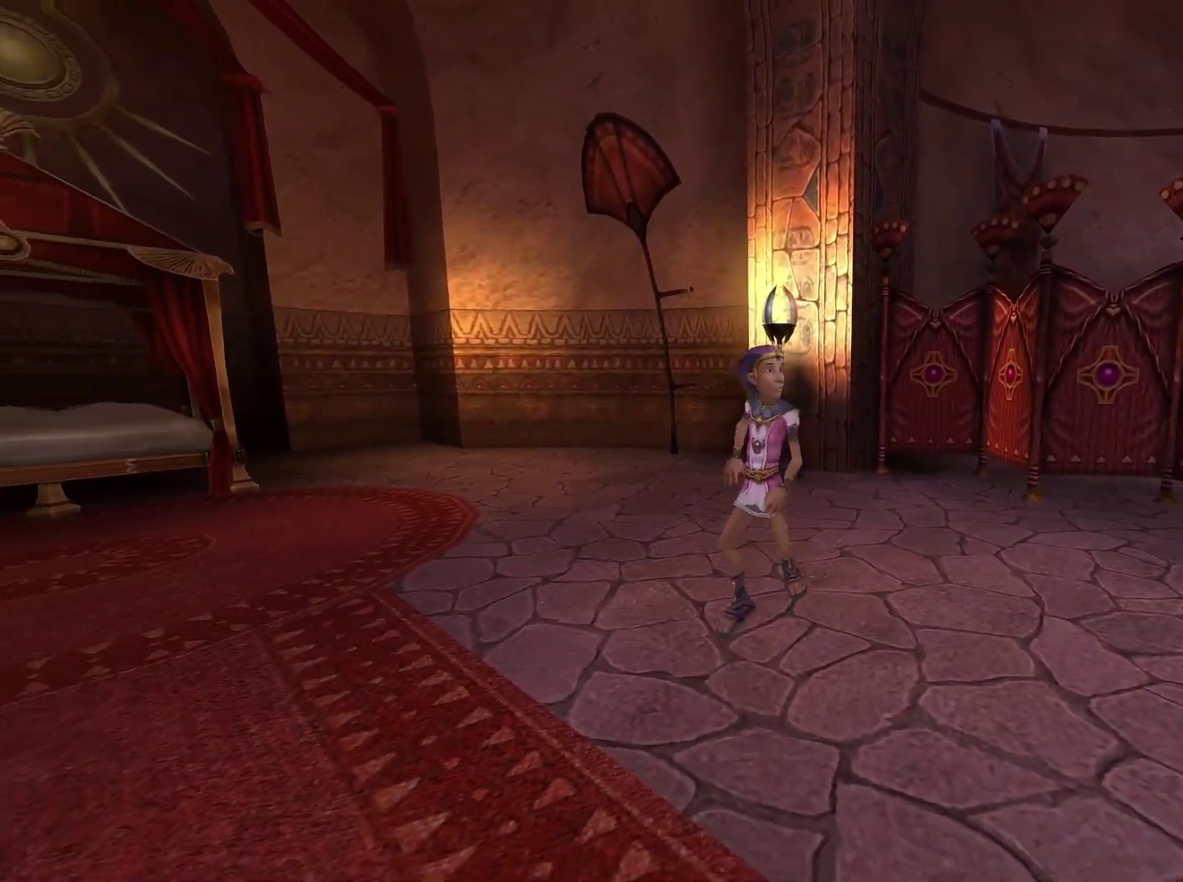
{"dt_ms": 600, "buttons": [], "left_stick": "down-left", "right_stick": "center", "events": []}
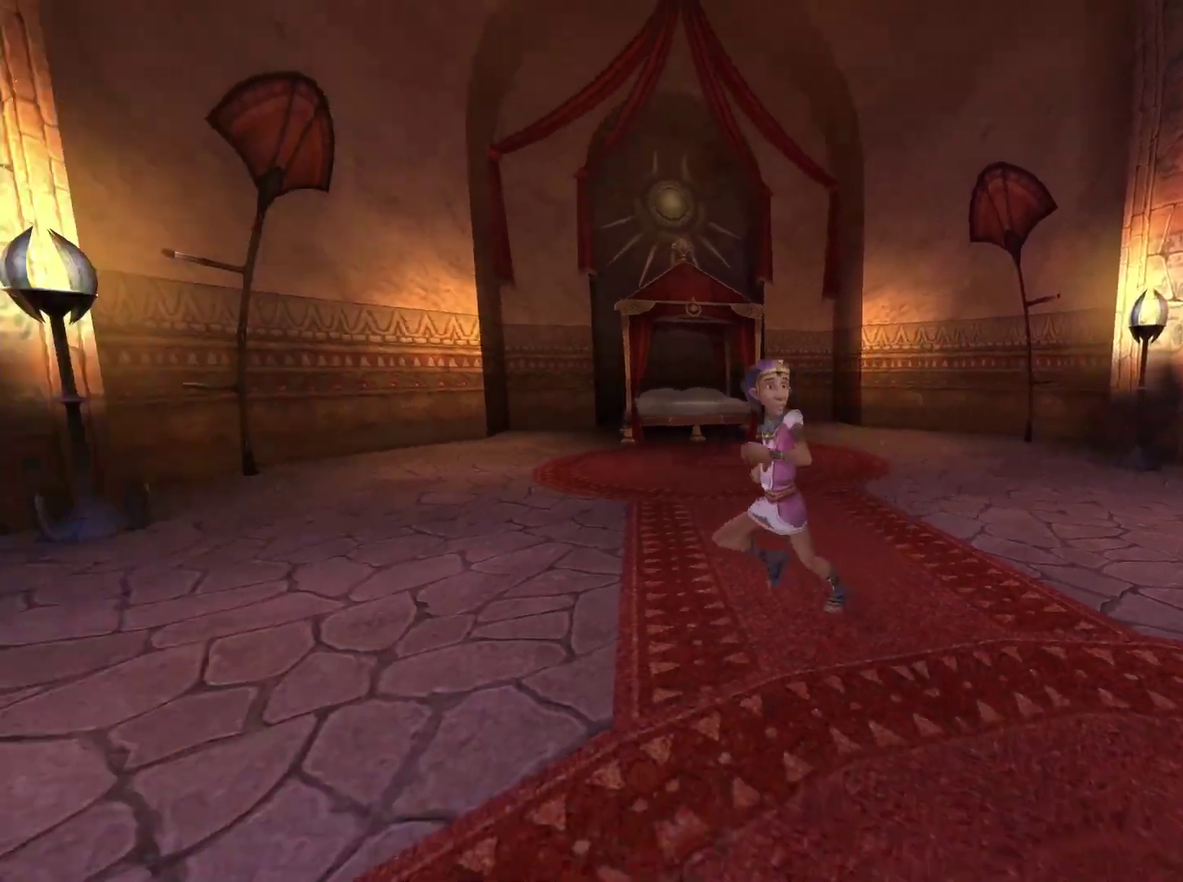
{"dt_ms": 500, "buttons": [], "left_stick": "center", "right_stick": "center", "events": [[166, "left_stick", "left"], [283, "left_stick", "up-left"], [383, "left_stick", "up"], [433, "left_stick", "center"]]}
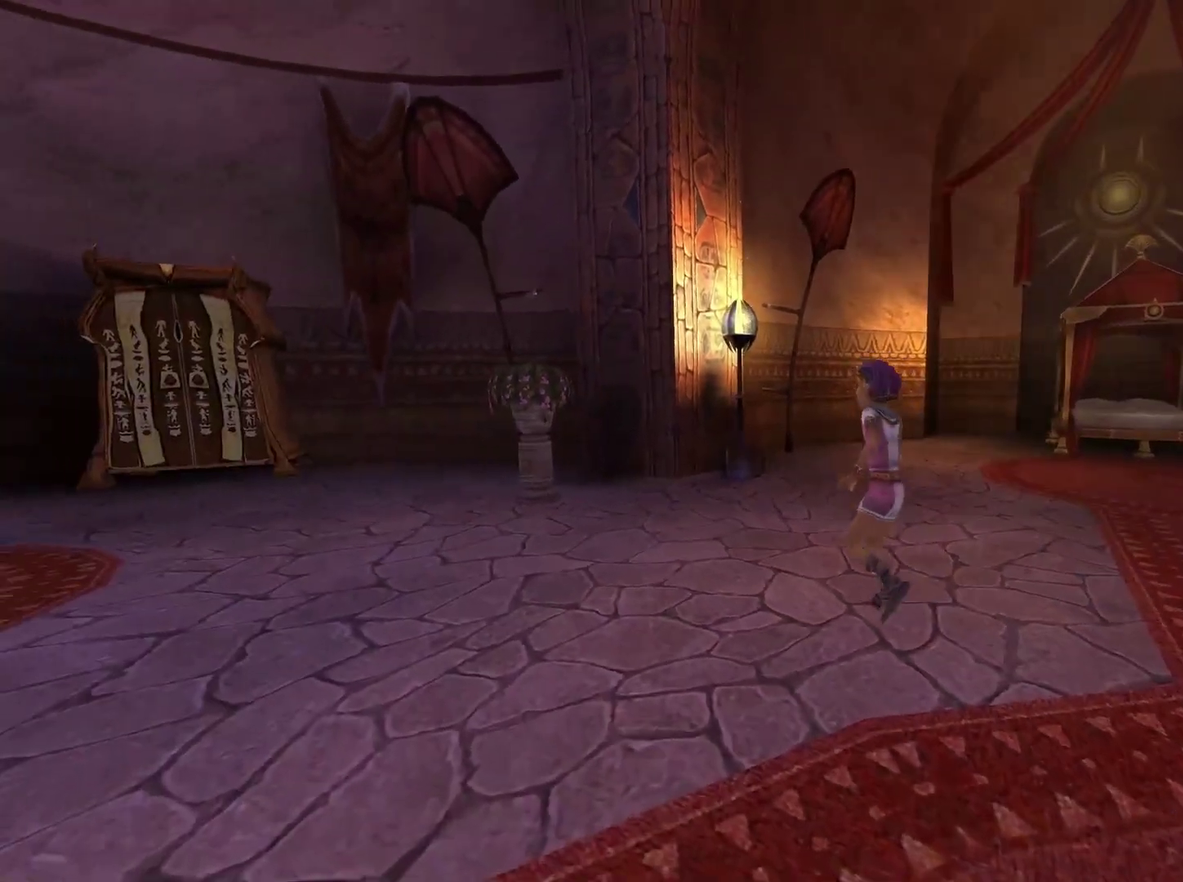
{"dt_ms": 300, "buttons": [], "left_stick": "center", "right_stick": "center", "events": []}
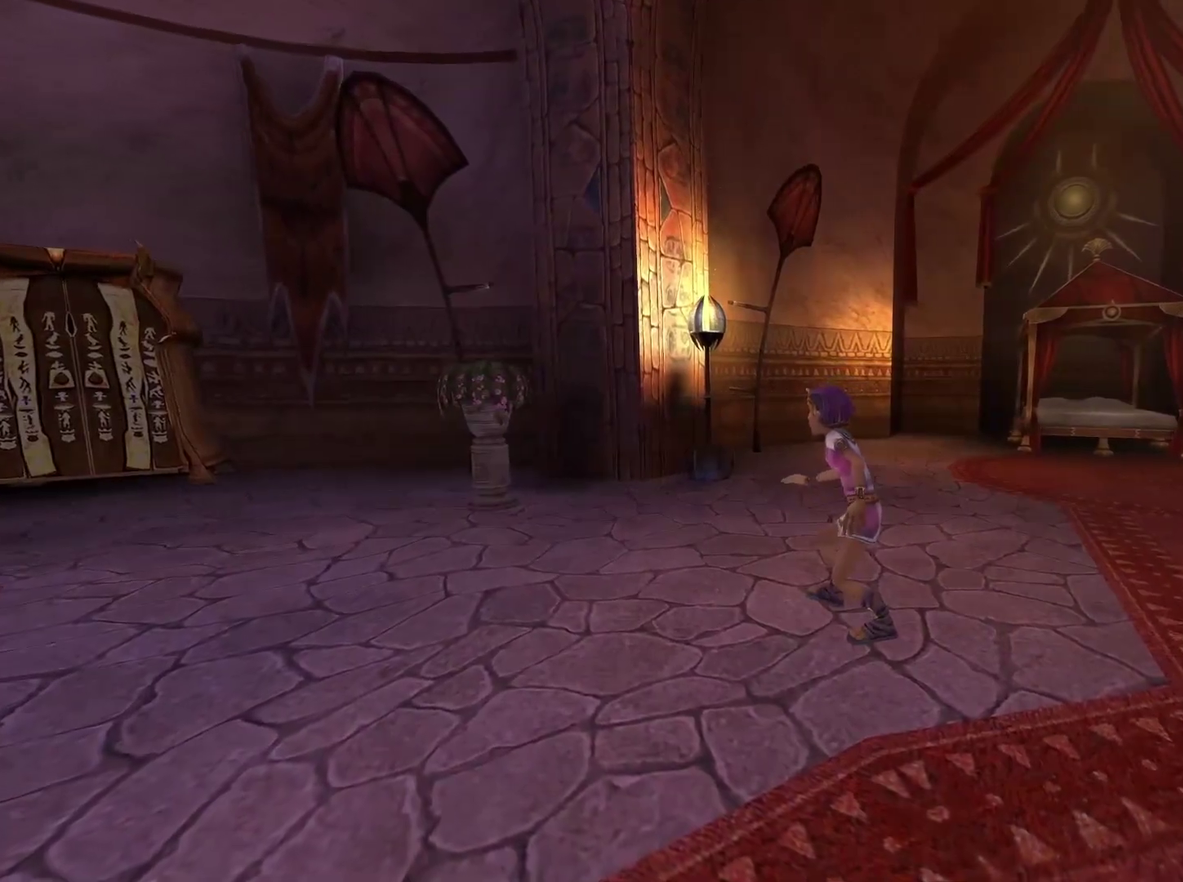
{"dt_ms": 300, "buttons": [], "left_stick": "center", "right_stick": "center", "events": []}
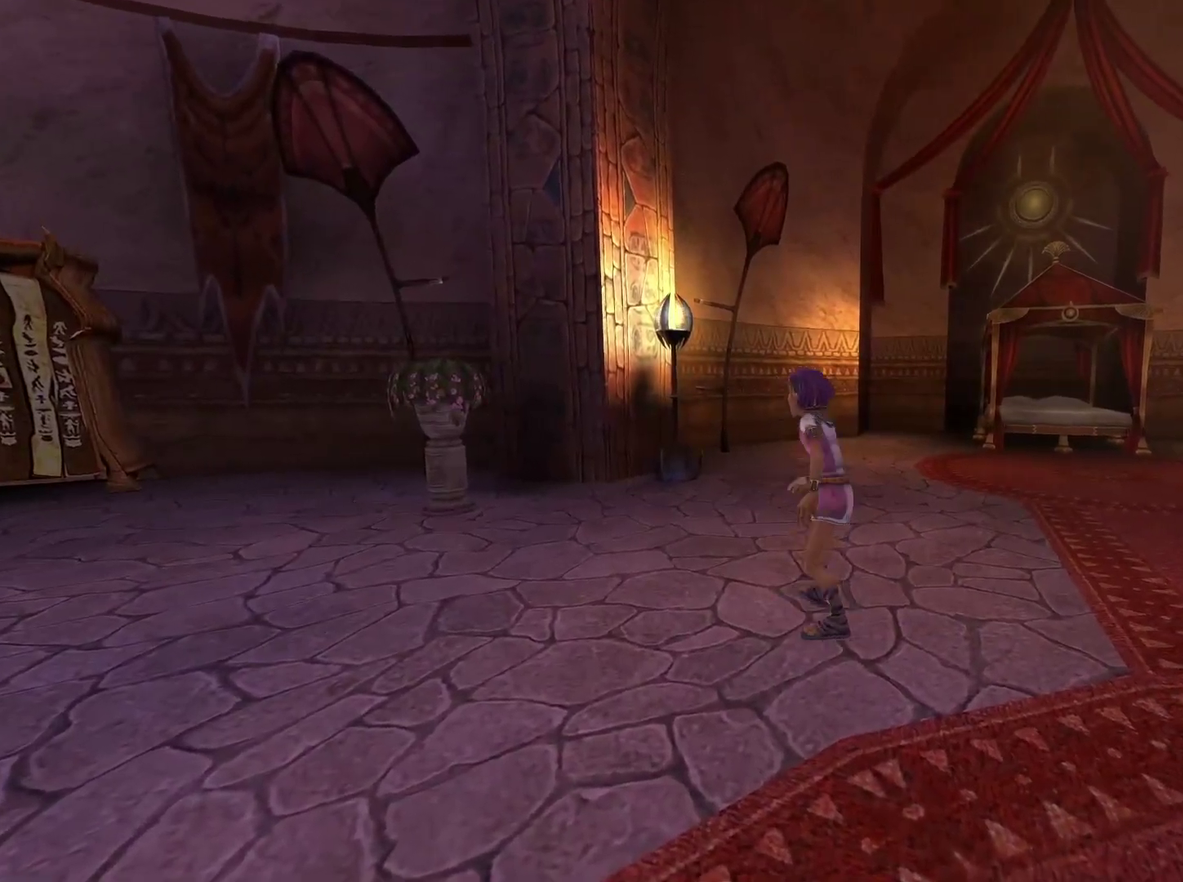
{"dt_ms": 700, "buttons": [], "left_stick": "right", "right_stick": "left", "events": [[16, "left_stick", "right"], [16, "right_stick", "left"]]}
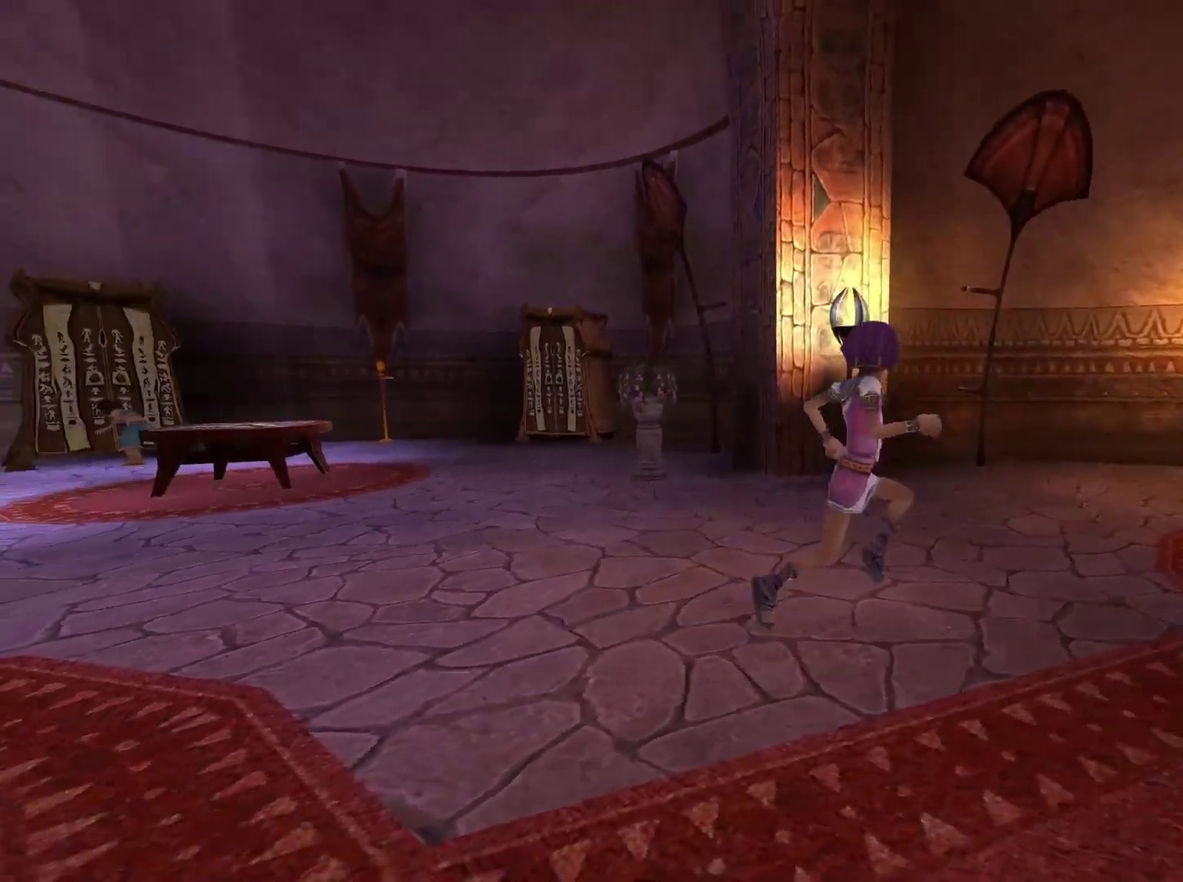
{"dt_ms": 400, "buttons": [], "left_stick": "right", "right_stick": "center", "events": [[366, "right_stick", "center"]]}
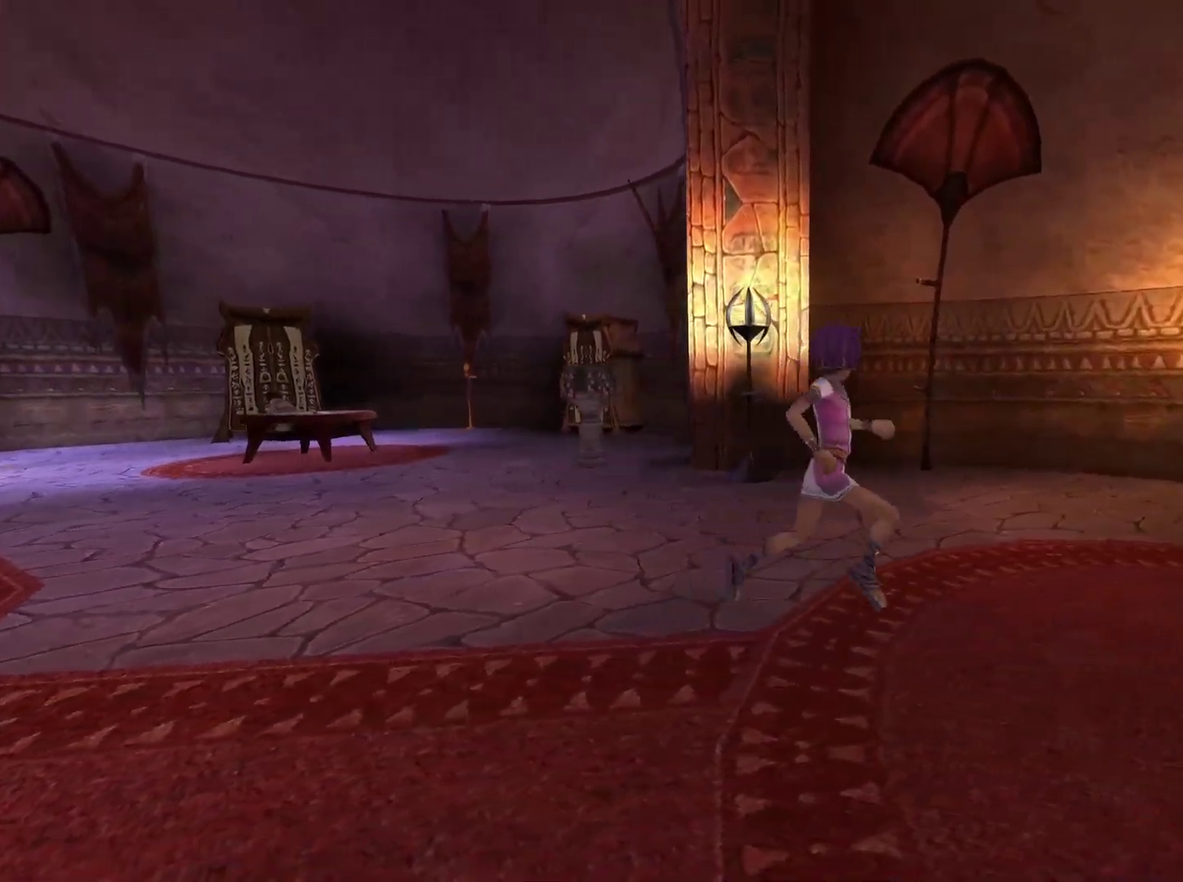
{"dt_ms": 600, "buttons": [], "left_stick": "center", "right_stick": "center", "events": [[16, "left_stick", "center"]]}
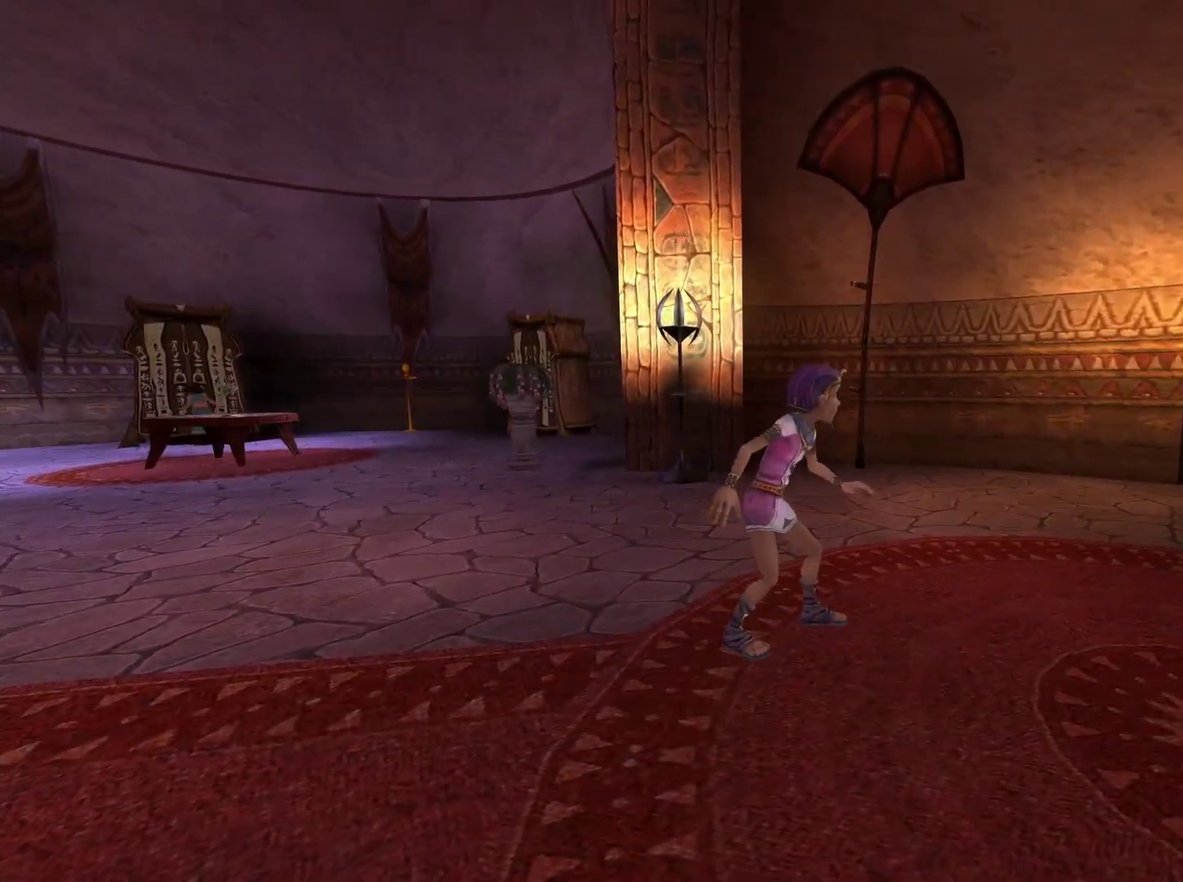
{"dt_ms": 500, "buttons": [], "left_stick": "left", "right_stick": "right", "events": [[183, "left_stick", "left"], [233, "right_stick", "right"]]}
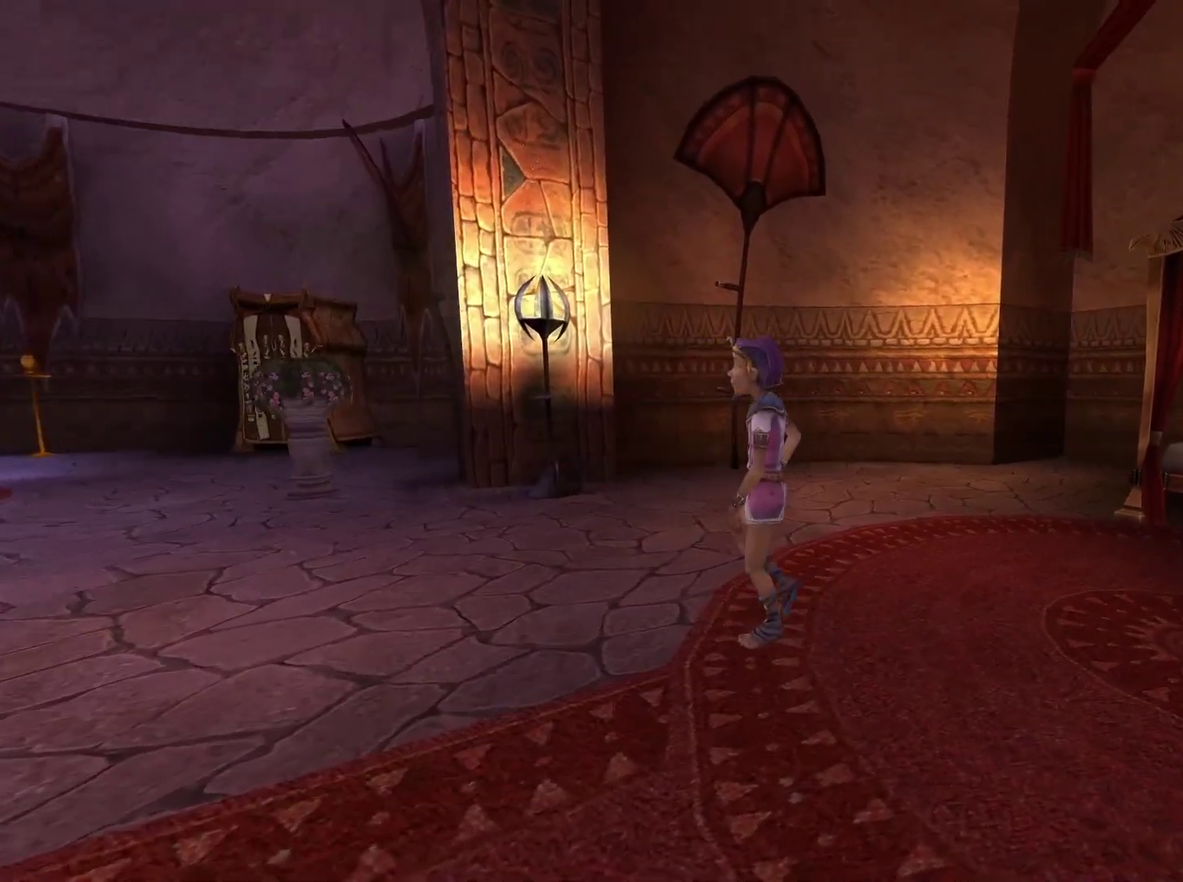
{"dt_ms": 500, "buttons": [], "left_stick": "left", "right_stick": "right", "events": []}
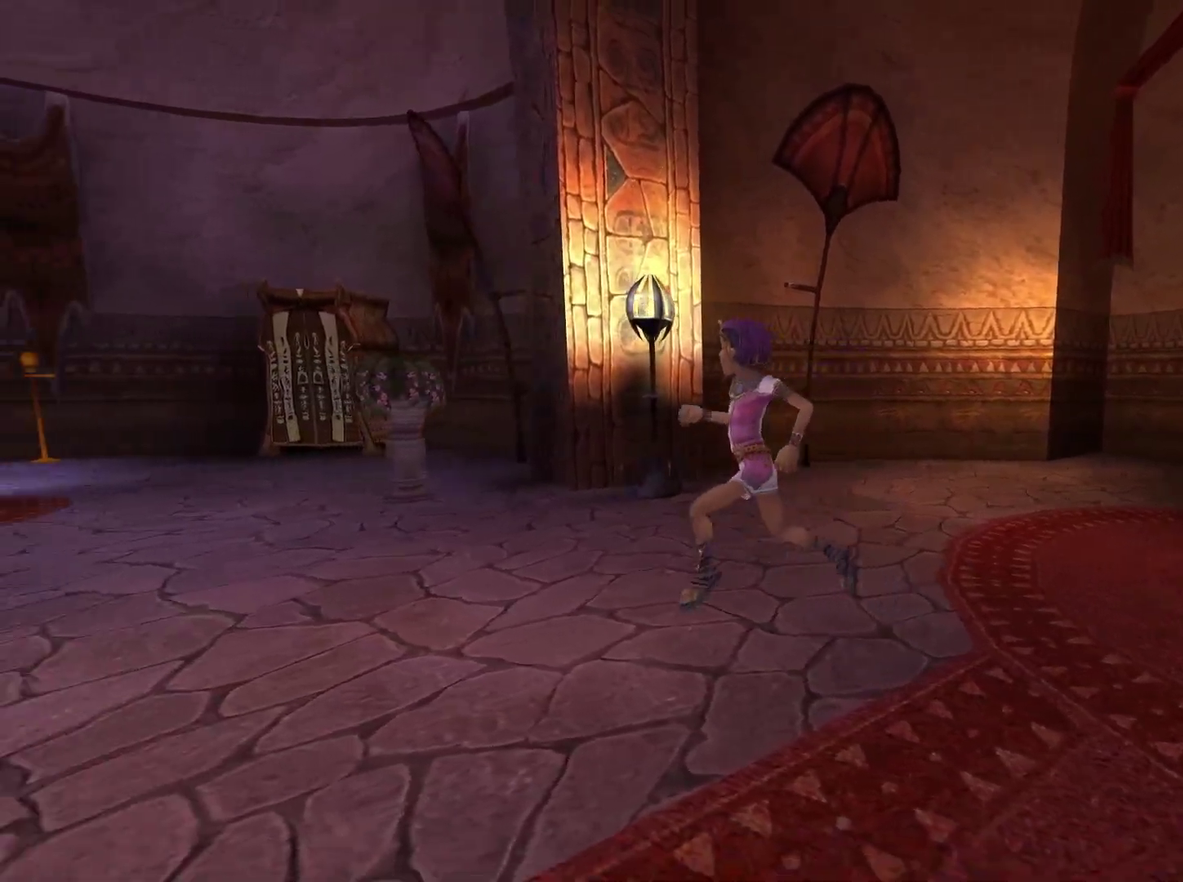
{"dt_ms": 300, "buttons": [], "left_stick": "left", "right_stick": "right", "events": []}
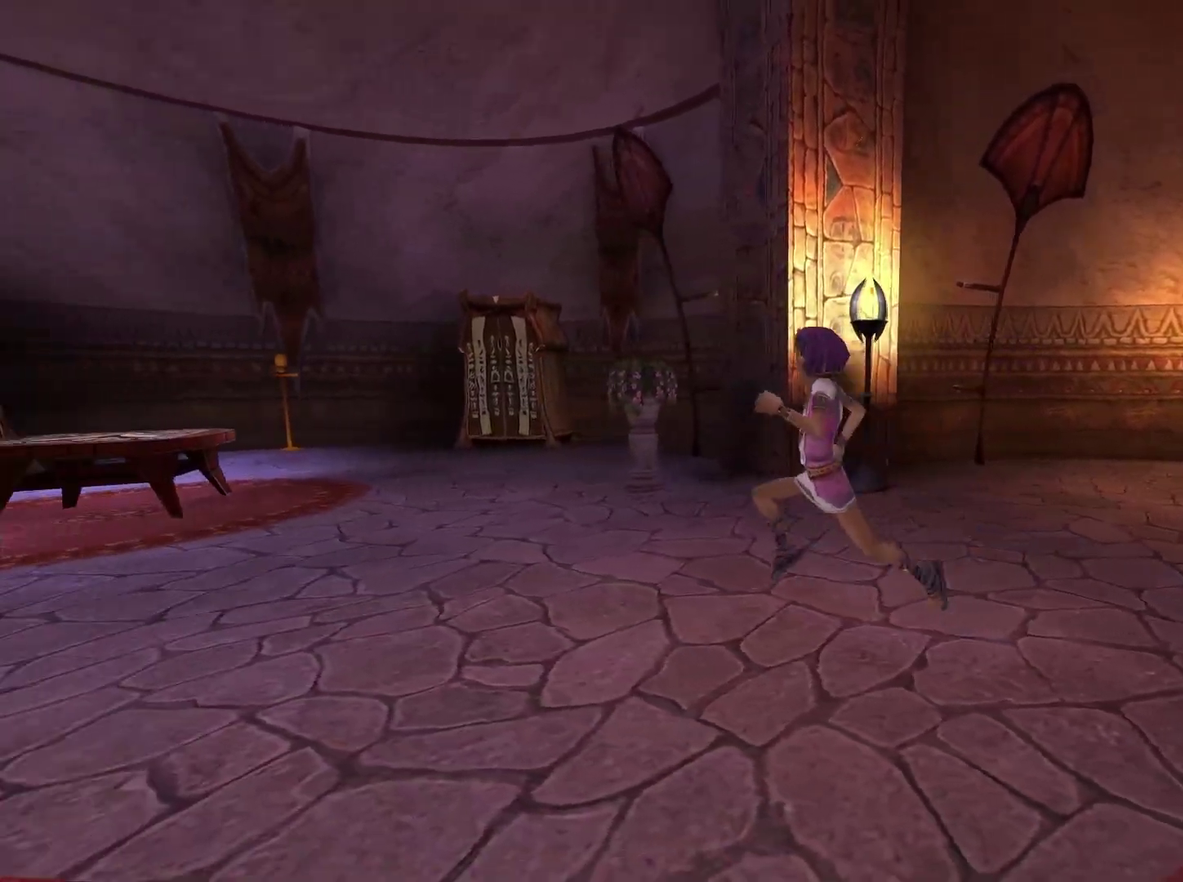
{"dt_ms": 600, "buttons": [], "left_stick": "center", "right_stick": "center", "events": [[300, "right_stick", "center"], [383, "left_stick", "center"]]}
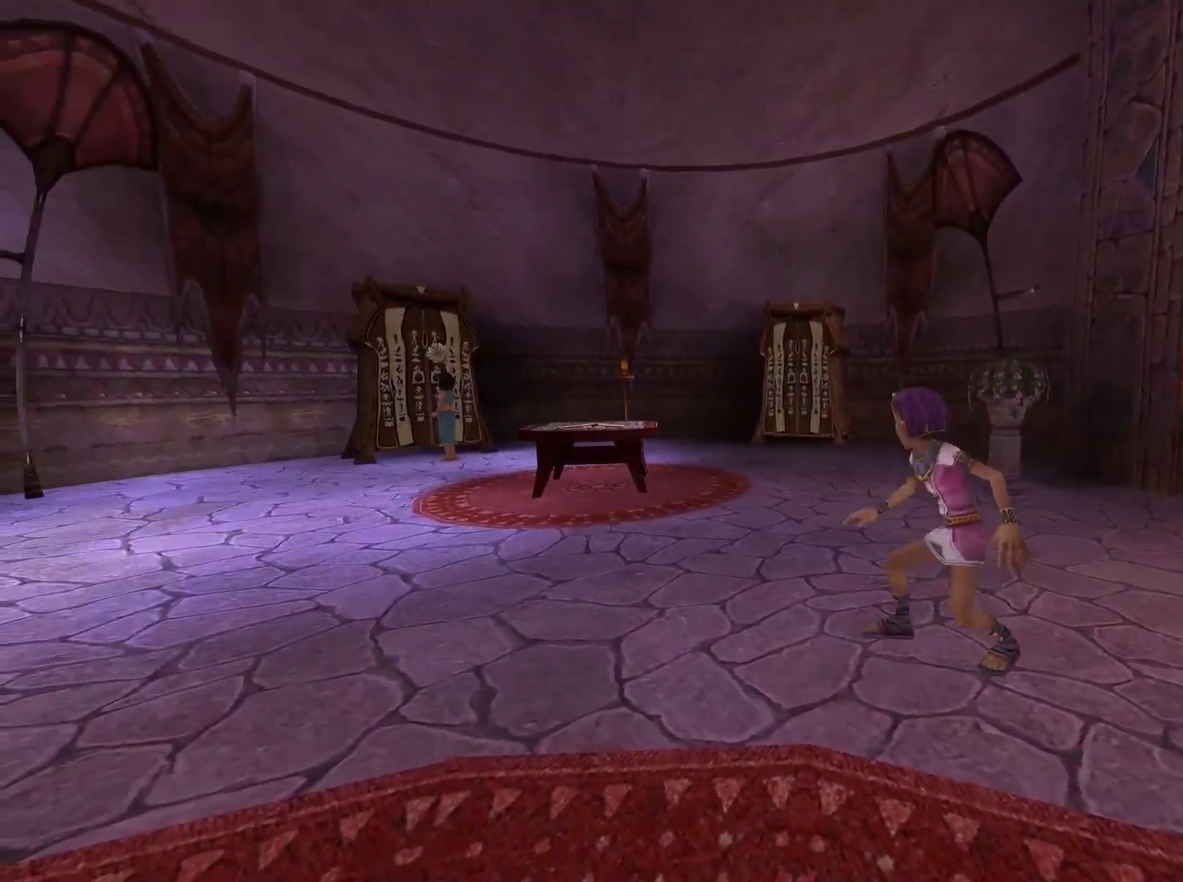
{"dt_ms": 600, "buttons": [], "left_stick": "right", "right_stick": "center", "events": [[533, "left_stick", "right"]]}
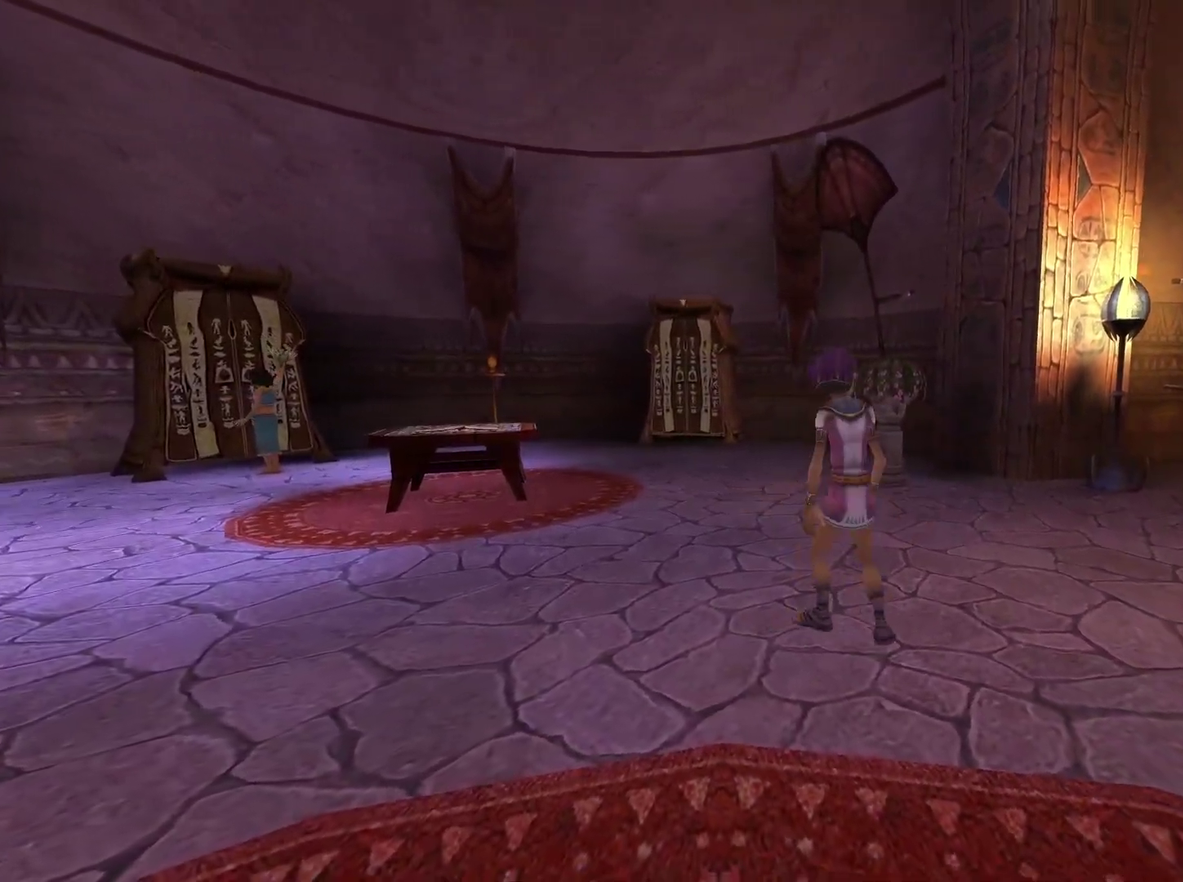
{"dt_ms": 600, "buttons": [], "left_stick": "right", "right_stick": "center", "events": []}
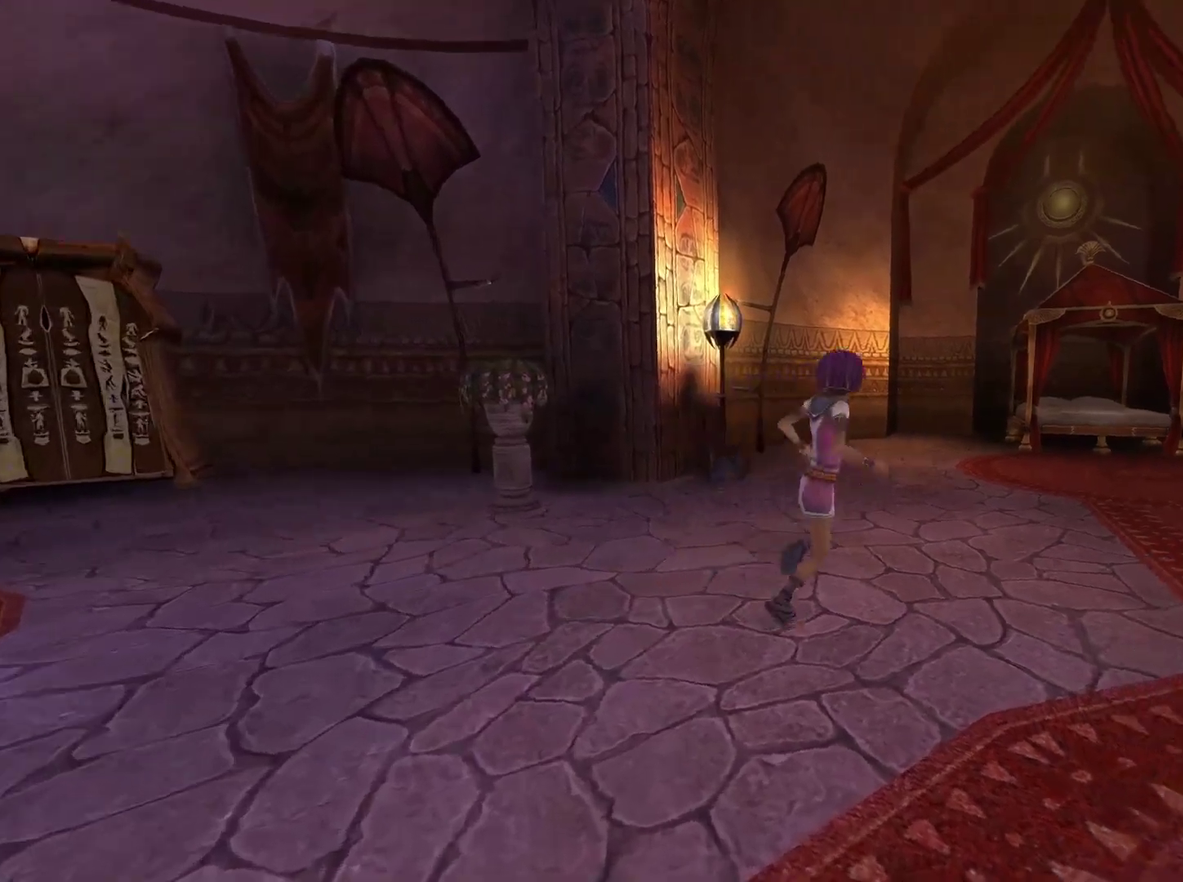
{"dt_ms": 600, "buttons": [], "left_stick": "up-right", "right_stick": "center", "events": [[333, "left_stick", "up-right"]]}